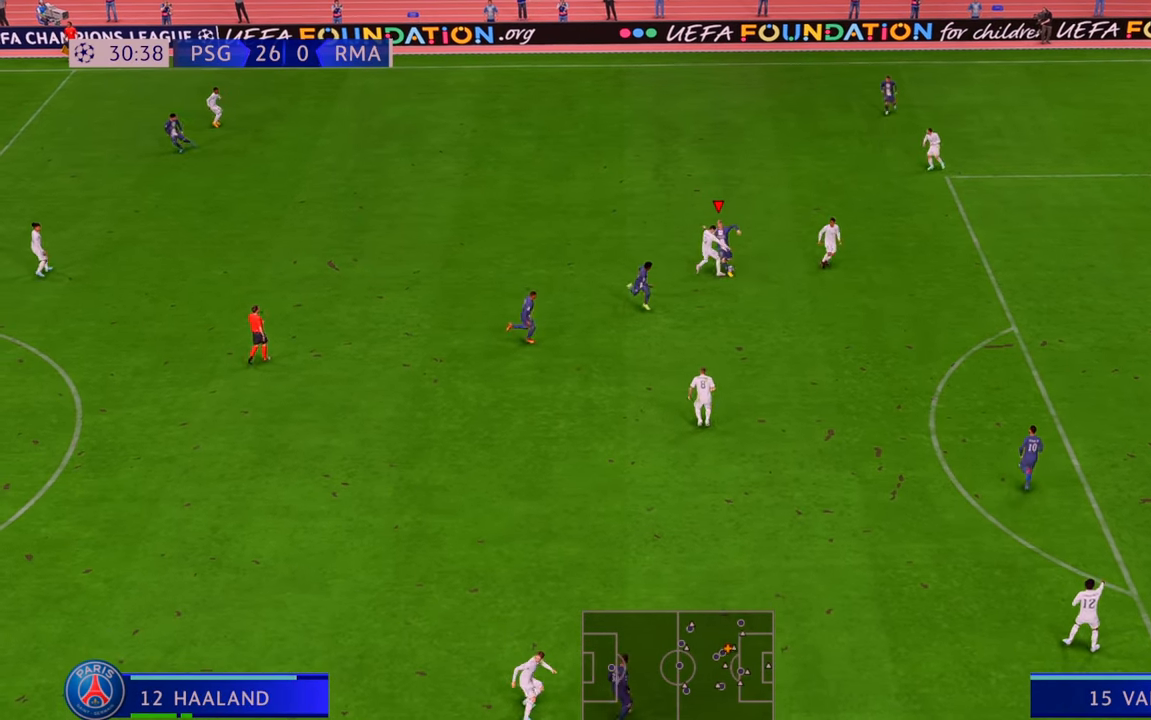
Gameplay with a controller (Xbox layout); each line is a JSON object with the inputs held at the frame after it. "events" lists button and stick changes between this image and that frame as [ms after this image, input, new state], when the widget could be followed in between. Not read: L3 R3.
{"buttons": ["R2"], "left_stick": "up-right", "right_stick": "center", "events": [[467, "left_stick", "up-right"]]}
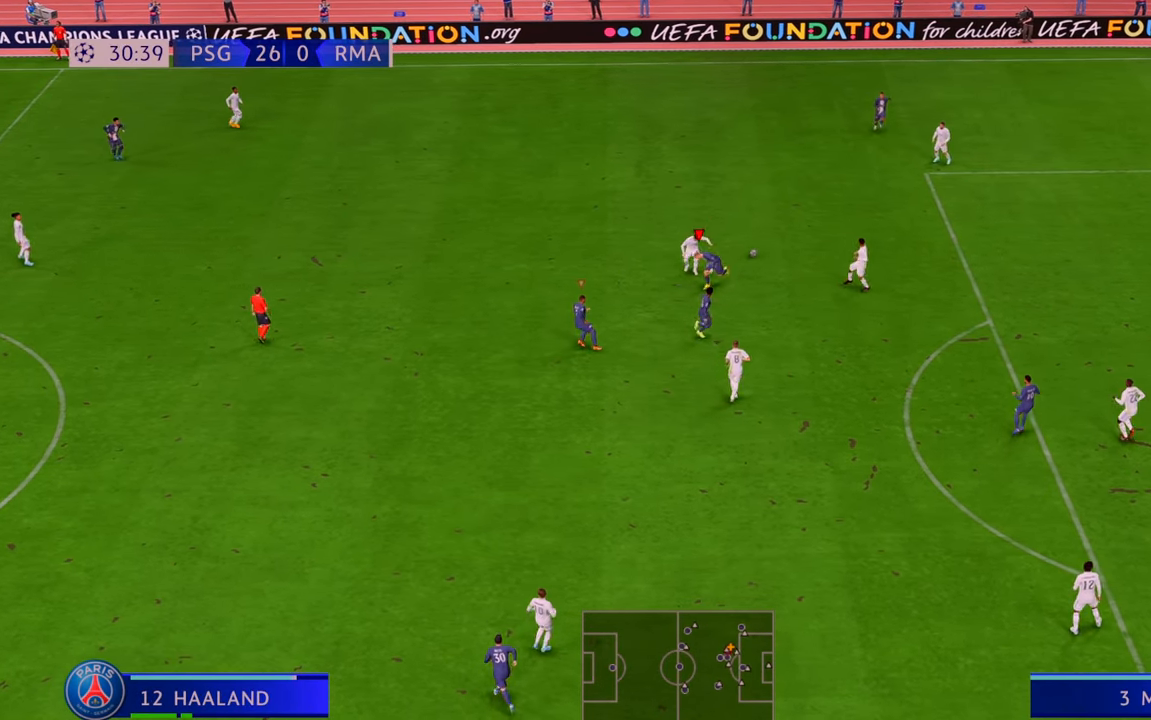
{"buttons": ["R2"], "left_stick": "up-right", "right_stick": "center", "events": []}
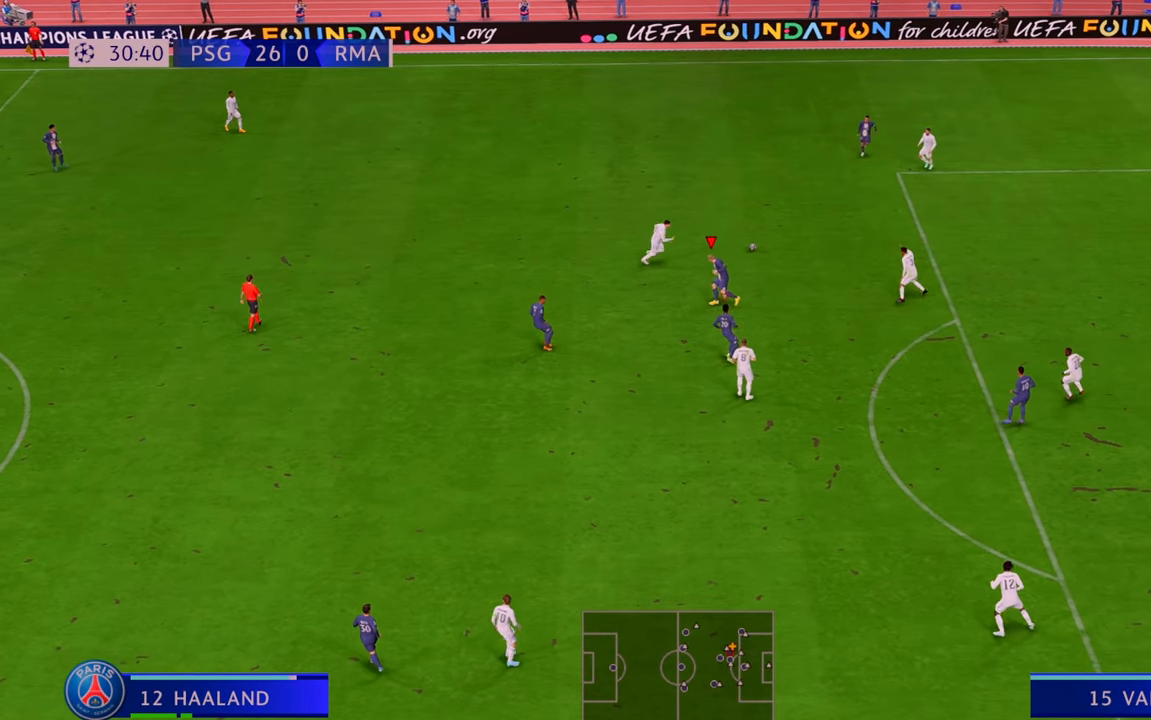
{"buttons": ["R2"], "left_stick": "up", "right_stick": "center", "events": [[333, "left_stick", "up"]]}
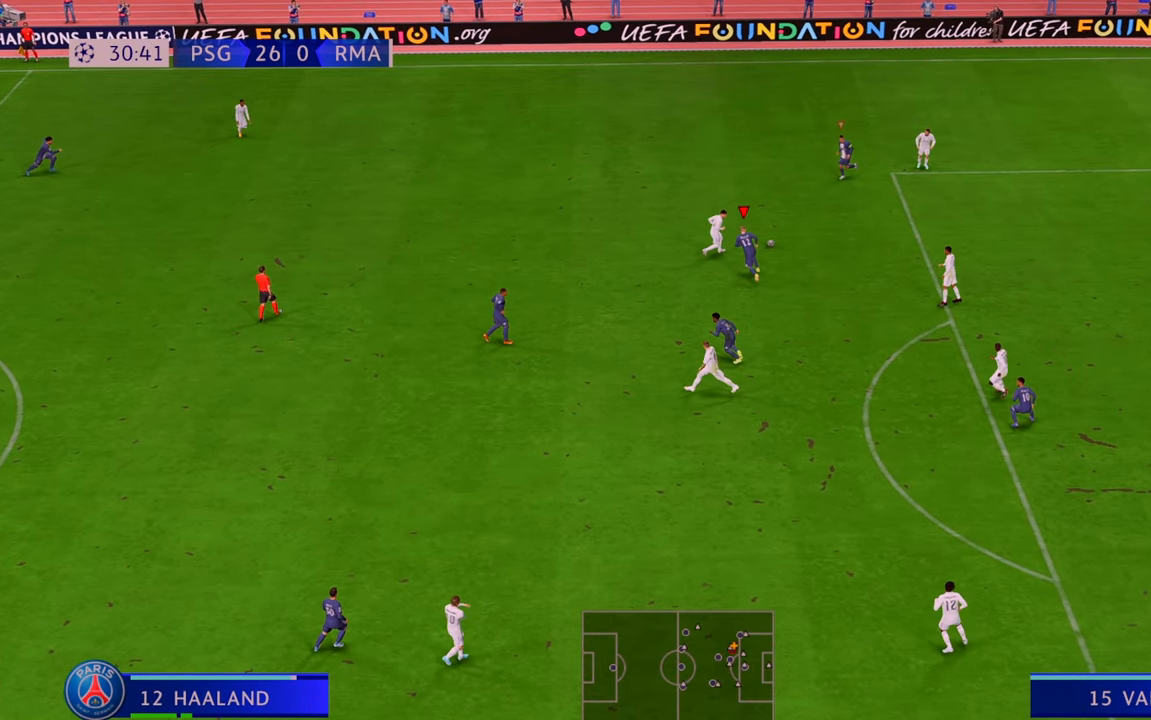
{"buttons": ["R2"], "left_stick": "right", "right_stick": "center", "events": [[100, "left_stick", "left"], [233, "left_stick", "up-left"], [367, "left_stick", "up"], [500, "left_stick", "right"]]}
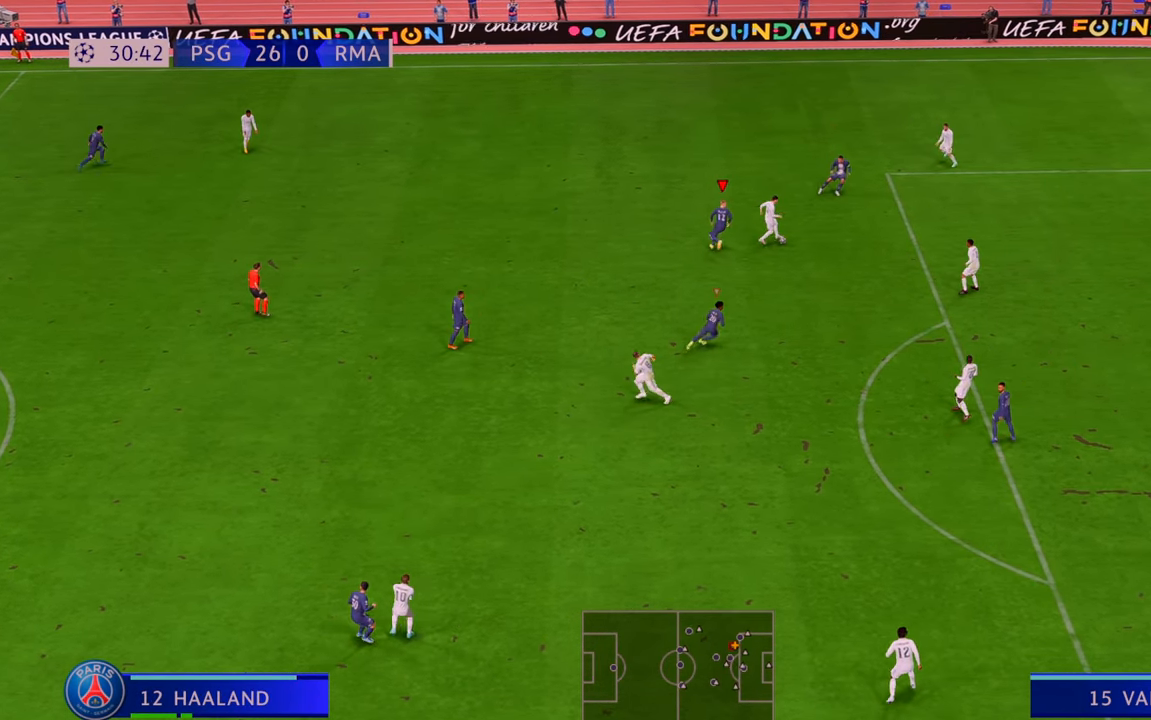
{"buttons": ["R2"], "left_stick": "down", "right_stick": "center", "events": [[100, "left_stick", "down-right"], [300, "left_stick", "right"], [500, "left_stick", "down"]]}
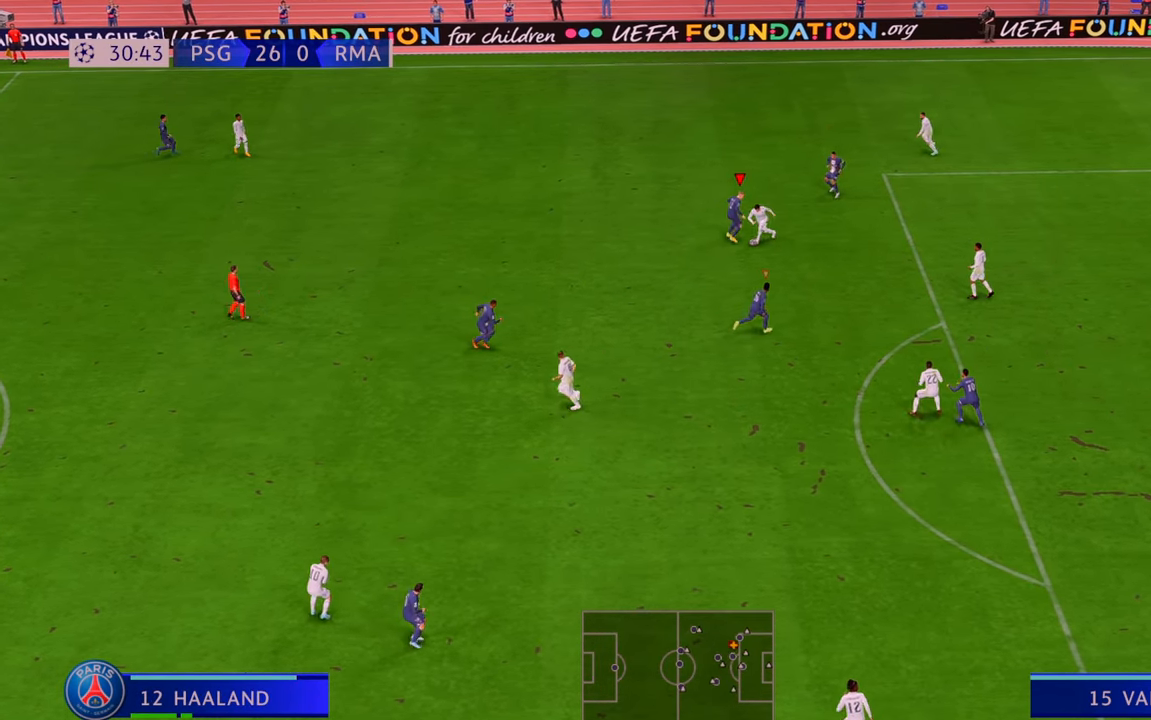
{"buttons": ["R2"], "left_stick": "down", "right_stick": "center", "events": []}
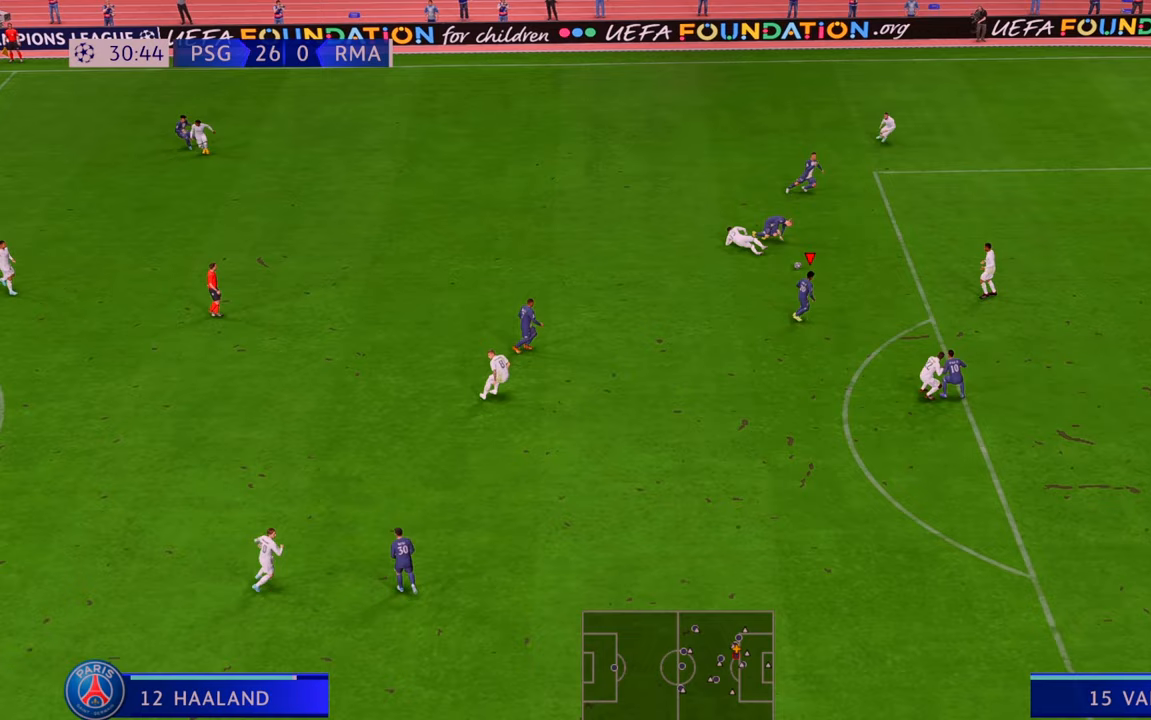
{"buttons": ["R2"], "left_stick": "down", "right_stick": "center", "events": []}
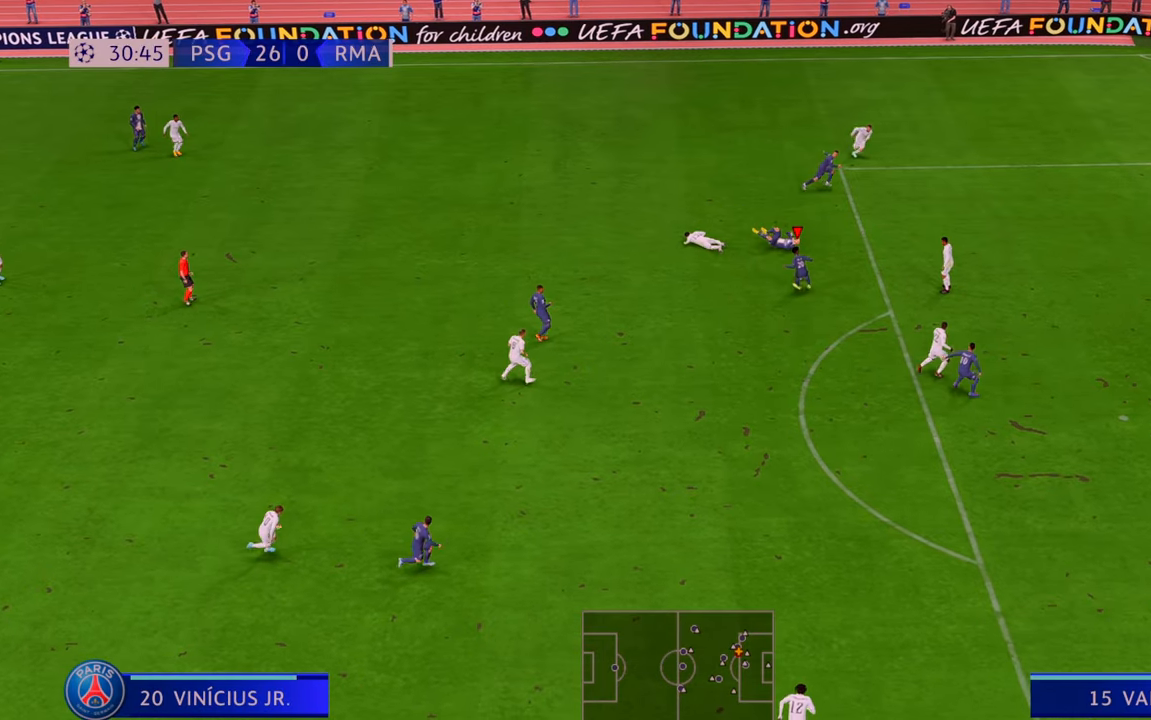
{"buttons": ["R2"], "left_stick": "down-right", "right_stick": "center", "events": [[300, "left_stick", "down-right"]]}
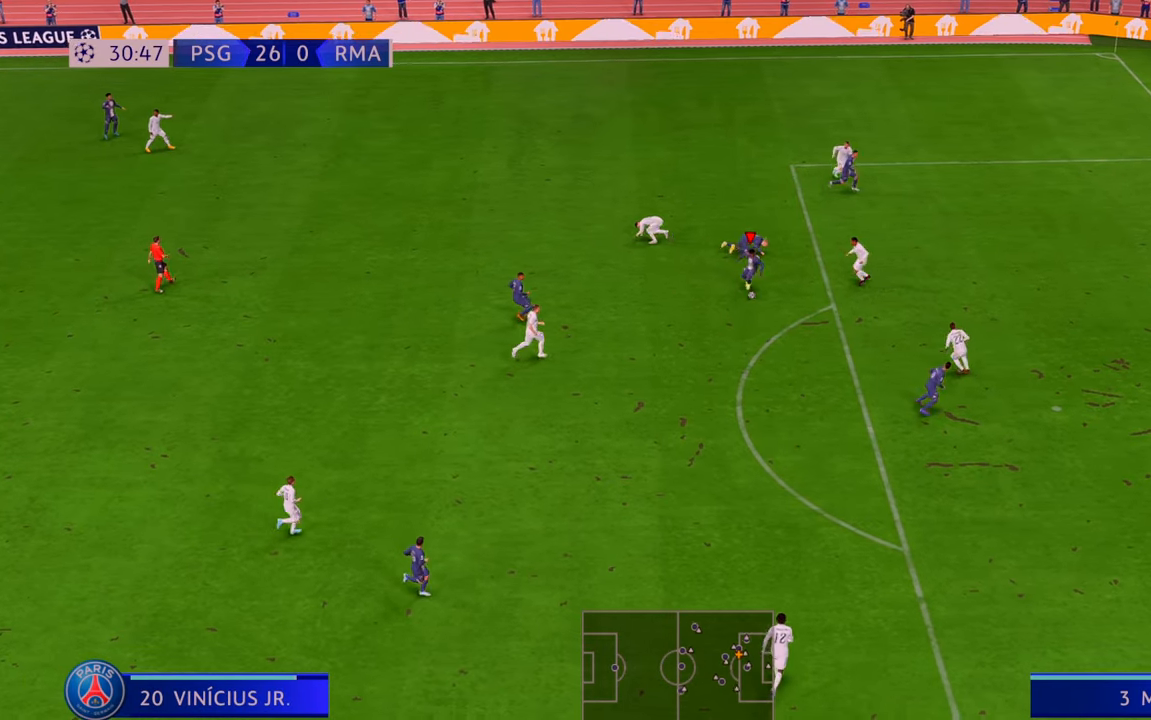
{"buttons": ["R2"], "left_stick": "down-right", "right_stick": "center", "events": []}
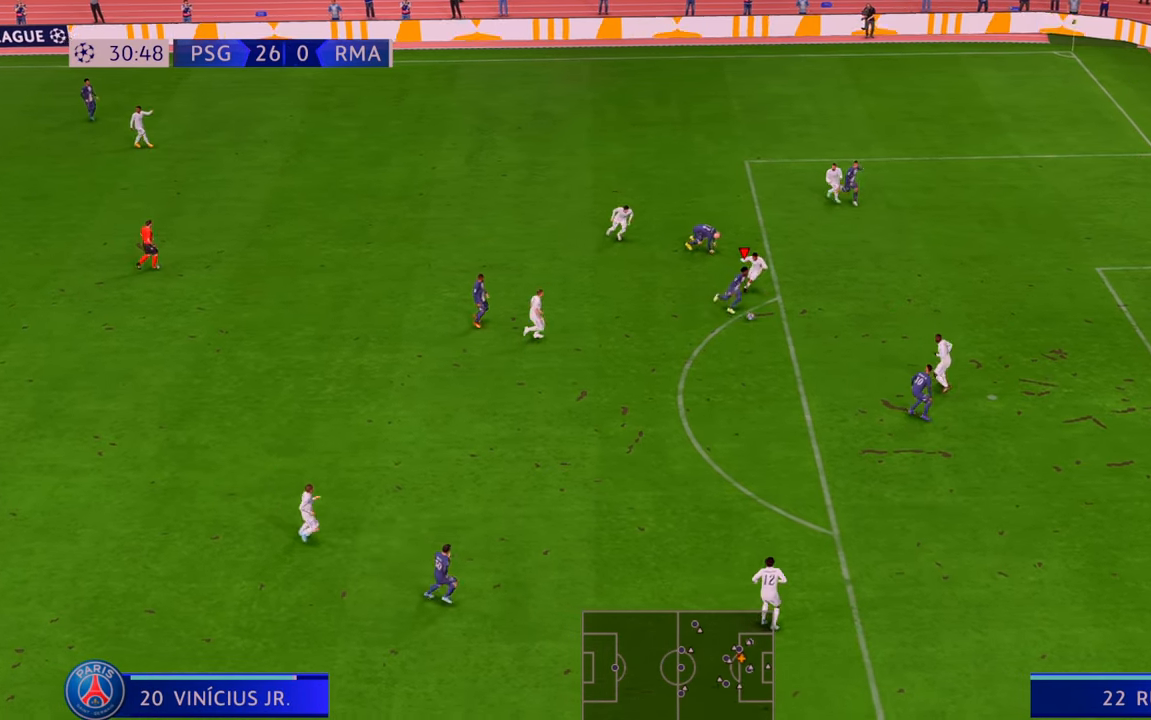
{"buttons": [], "left_stick": "down-right", "right_stick": "center", "events": [[250, "R2", "up"], [317, "B", "down"], [450, "B", "up"]]}
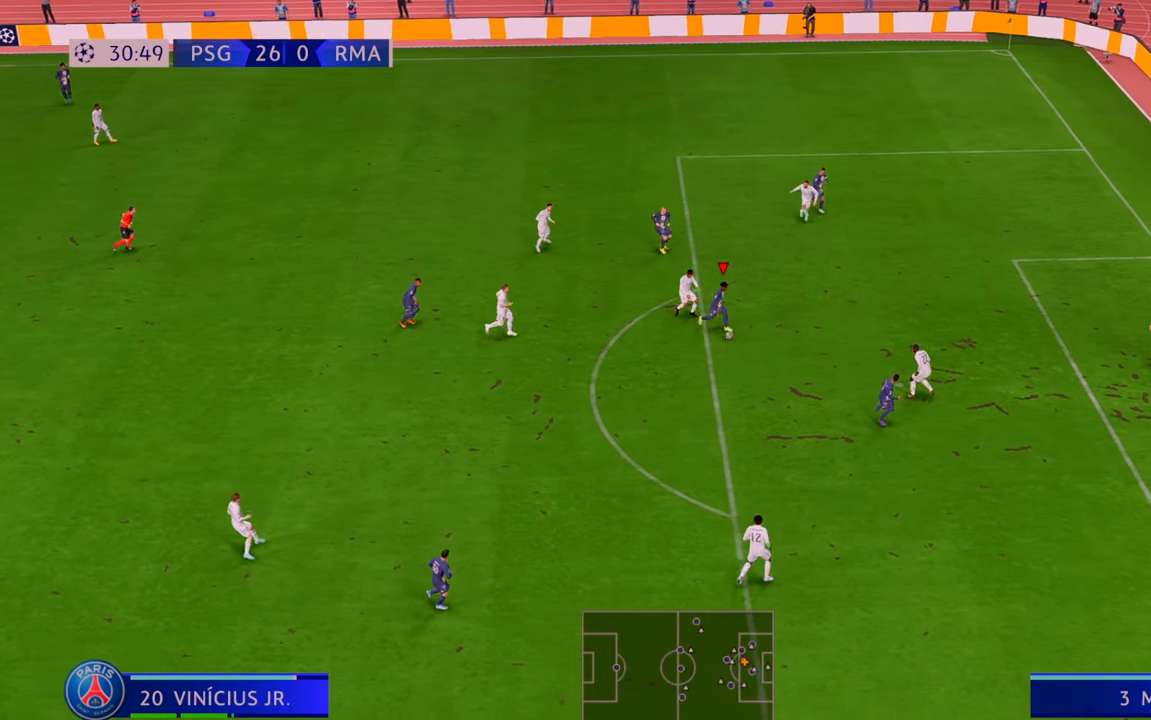
{"buttons": [], "left_stick": "down-right", "right_stick": "center", "events": []}
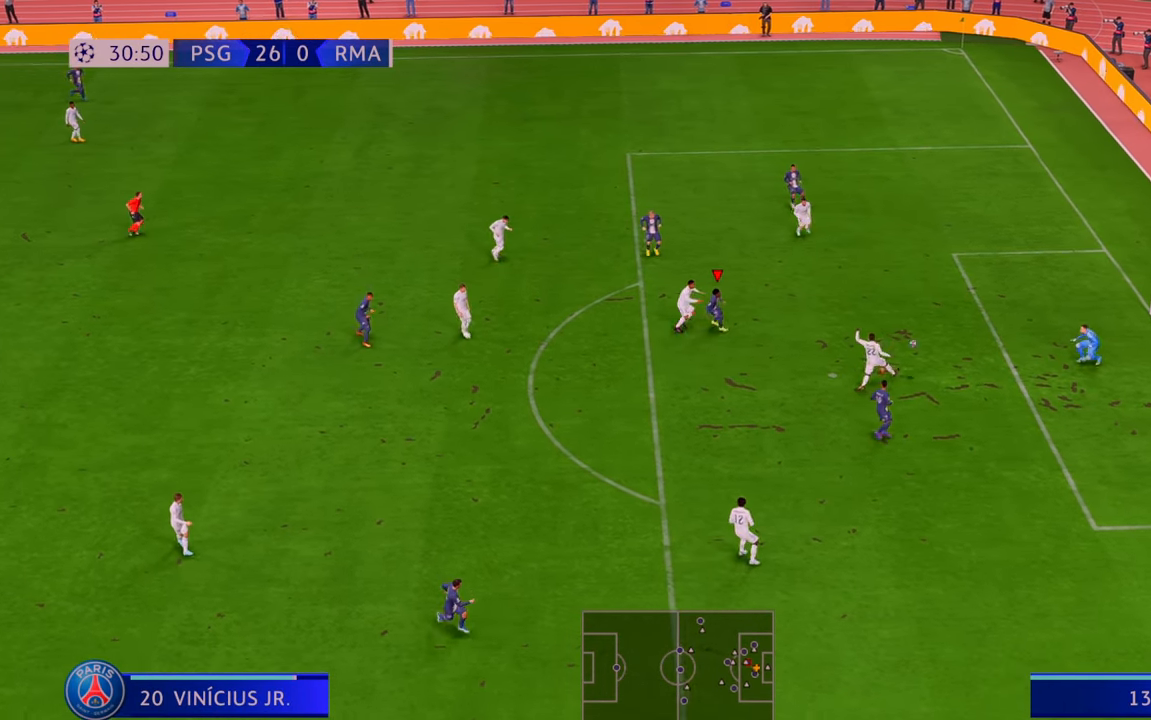
{"buttons": [], "left_stick": "down-right", "right_stick": "center"}
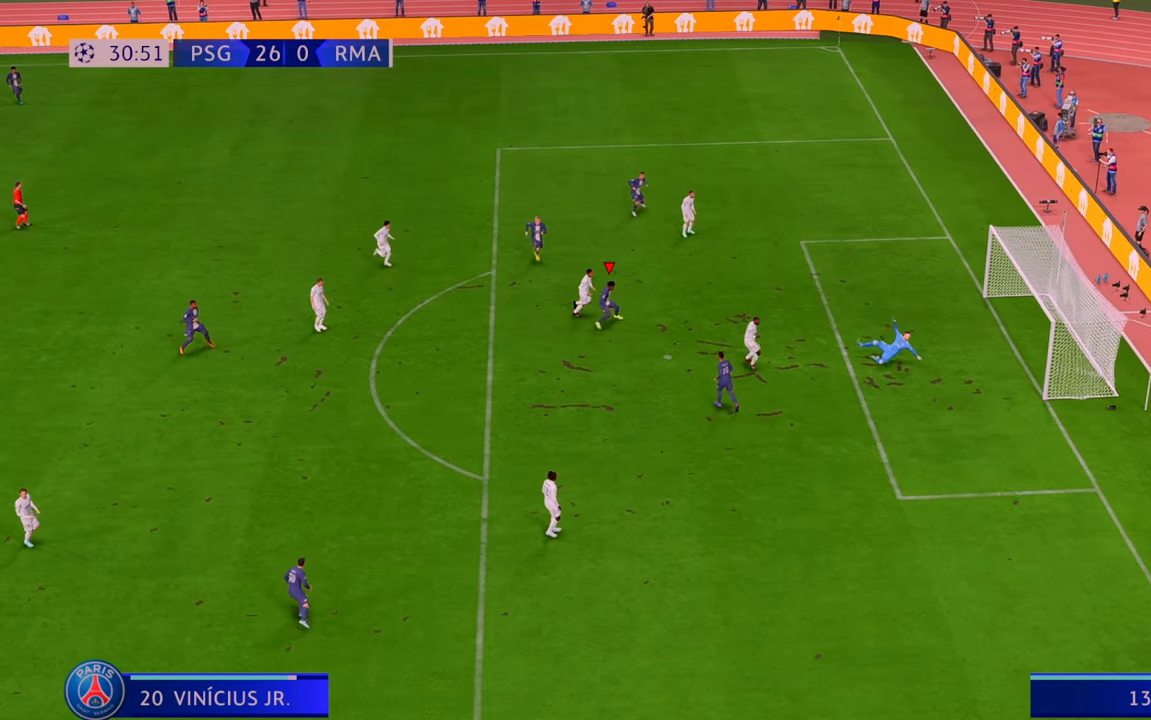
{"buttons": [], "left_stick": "down-right", "right_stick": "center", "events": []}
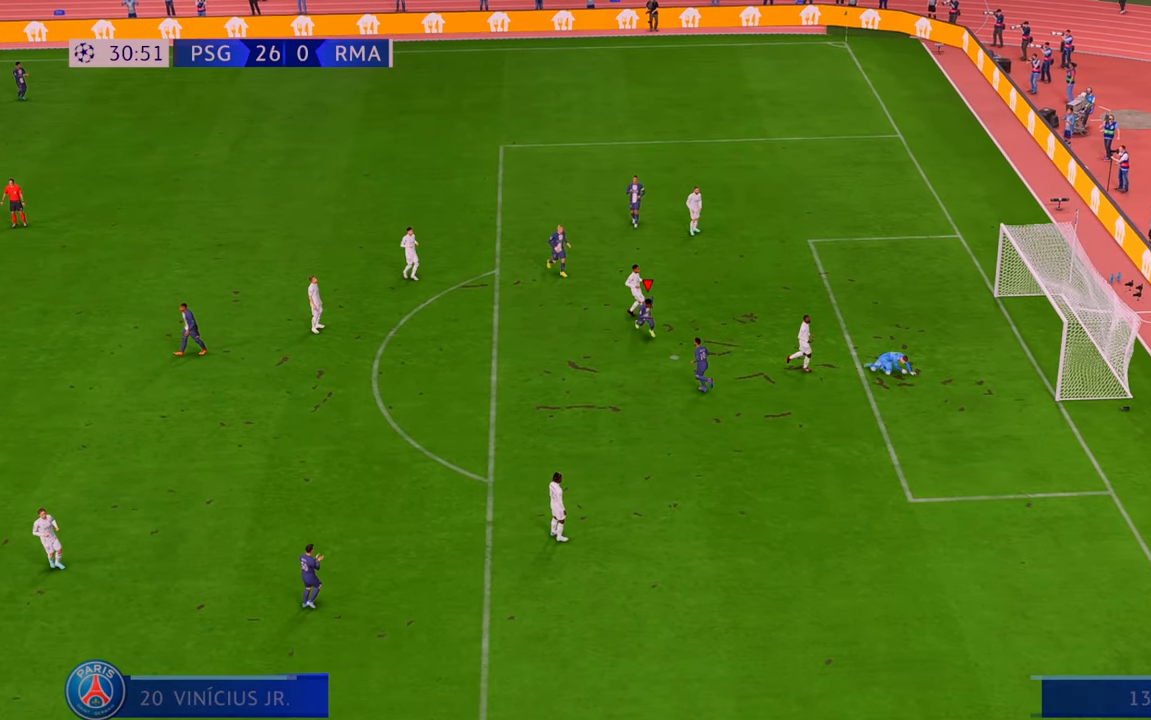
{"buttons": [], "left_stick": "down", "right_stick": "center", "events": [[50, "left_stick", "down"]]}
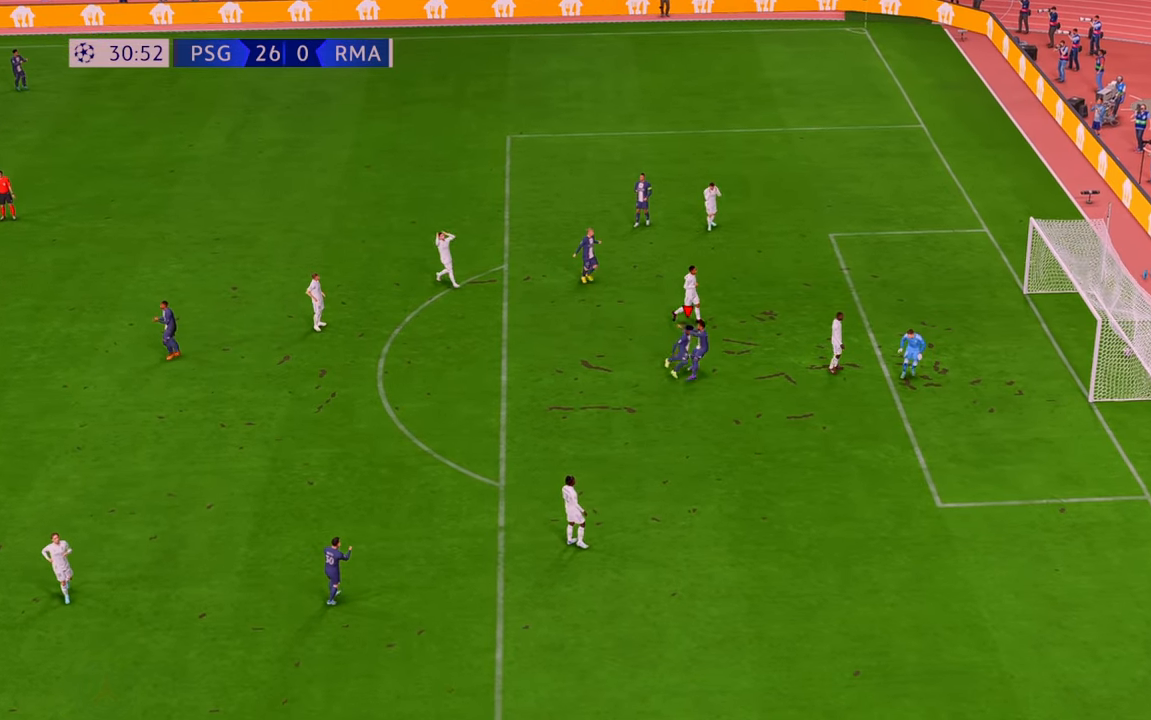
{"buttons": [], "left_stick": "center", "right_stick": "center", "events": [[167, "left_stick", "center"]]}
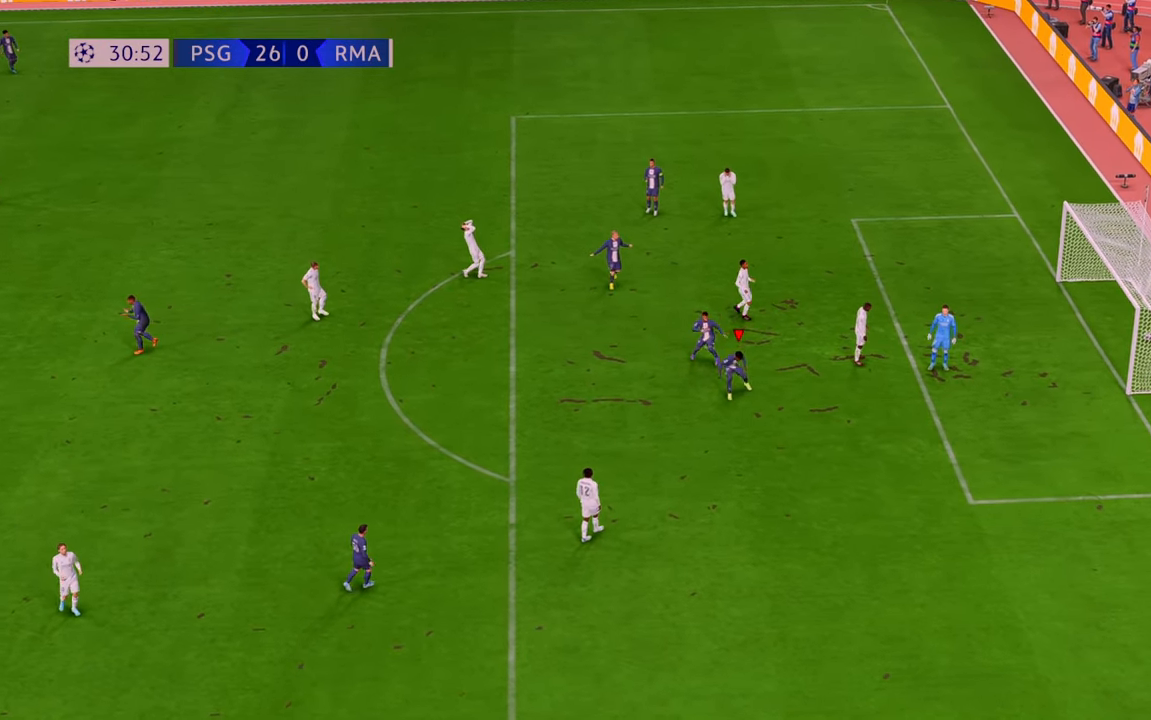
{"buttons": [], "left_stick": "center", "right_stick": "center", "events": []}
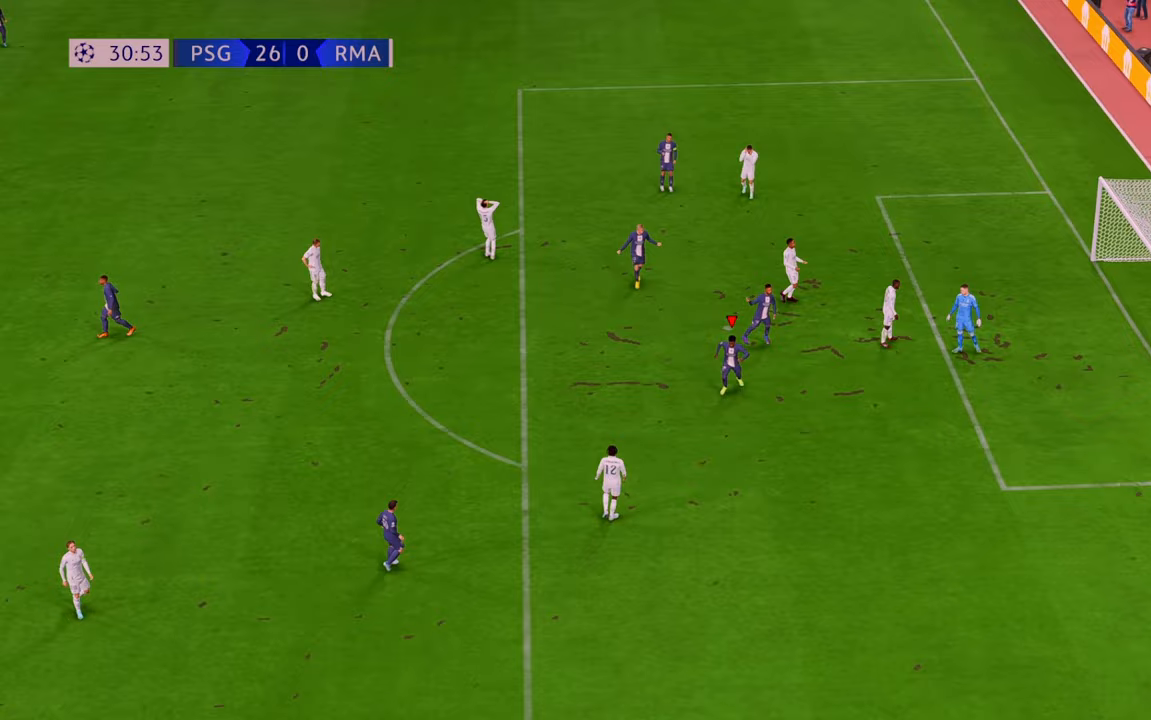
{"buttons": [], "left_stick": "center", "right_stick": "center", "events": [[150, "START", "down"], [200, "START", "up"]]}
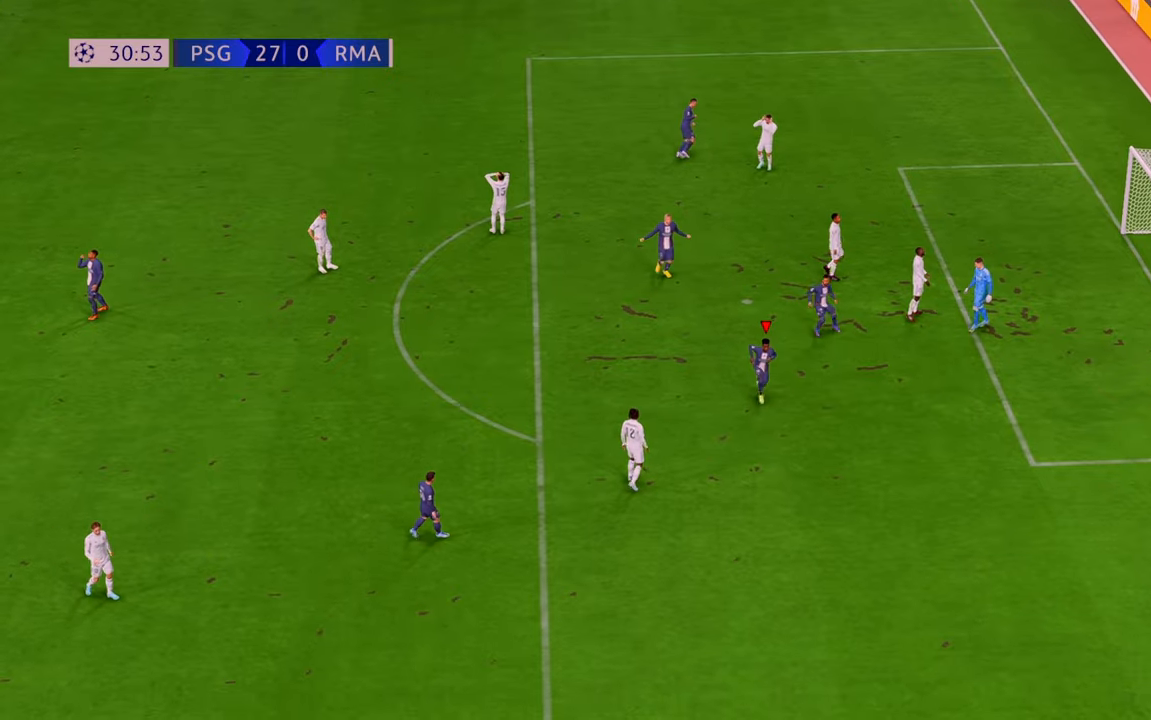
{"buttons": [], "left_stick": "center", "right_stick": "center", "events": []}
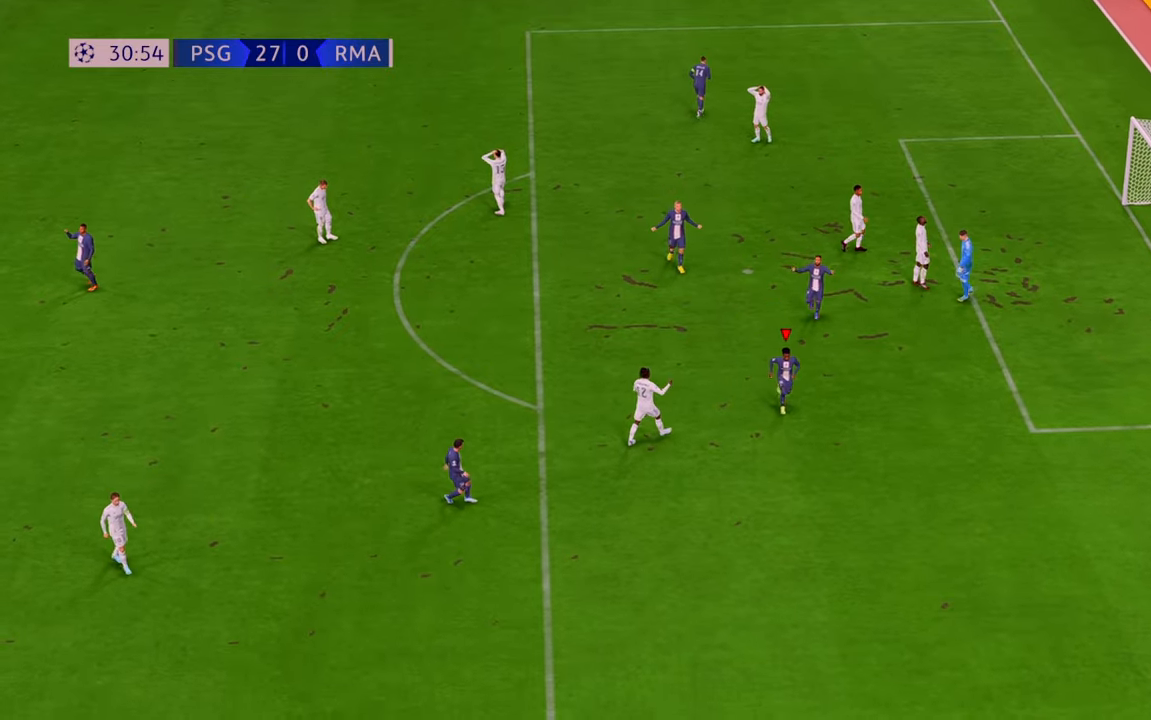
{"buttons": [], "left_stick": "center", "right_stick": "center", "events": []}
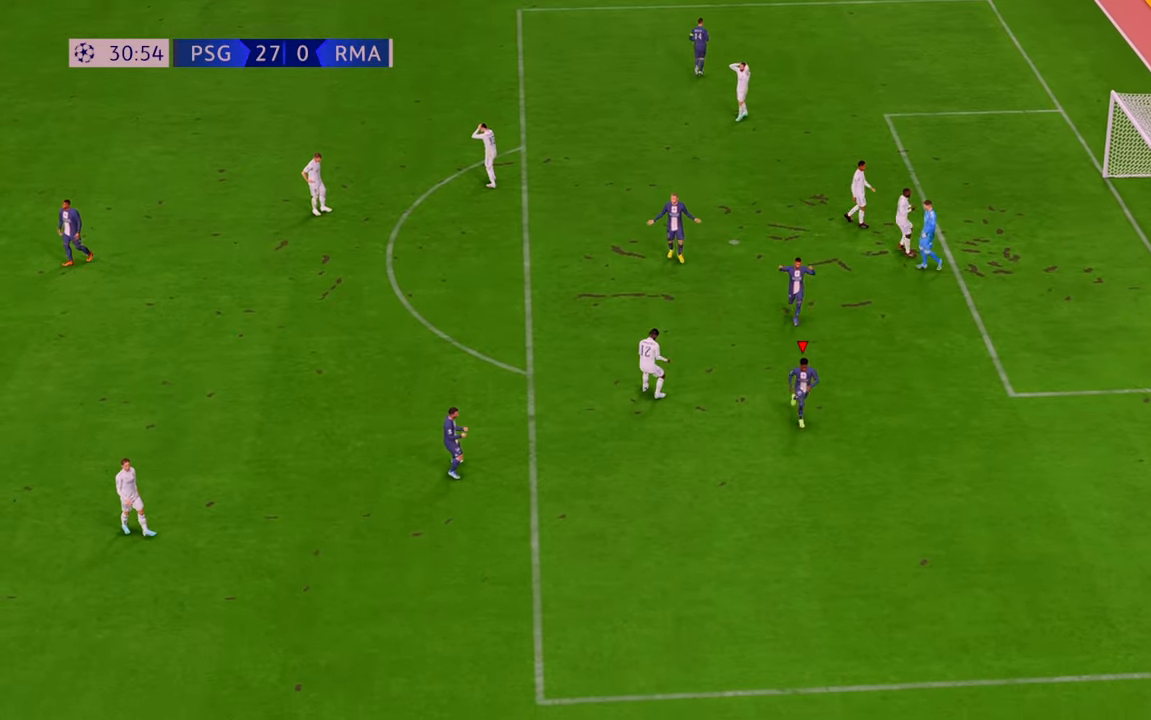
{"buttons": [], "left_stick": "center", "right_stick": "center", "events": []}
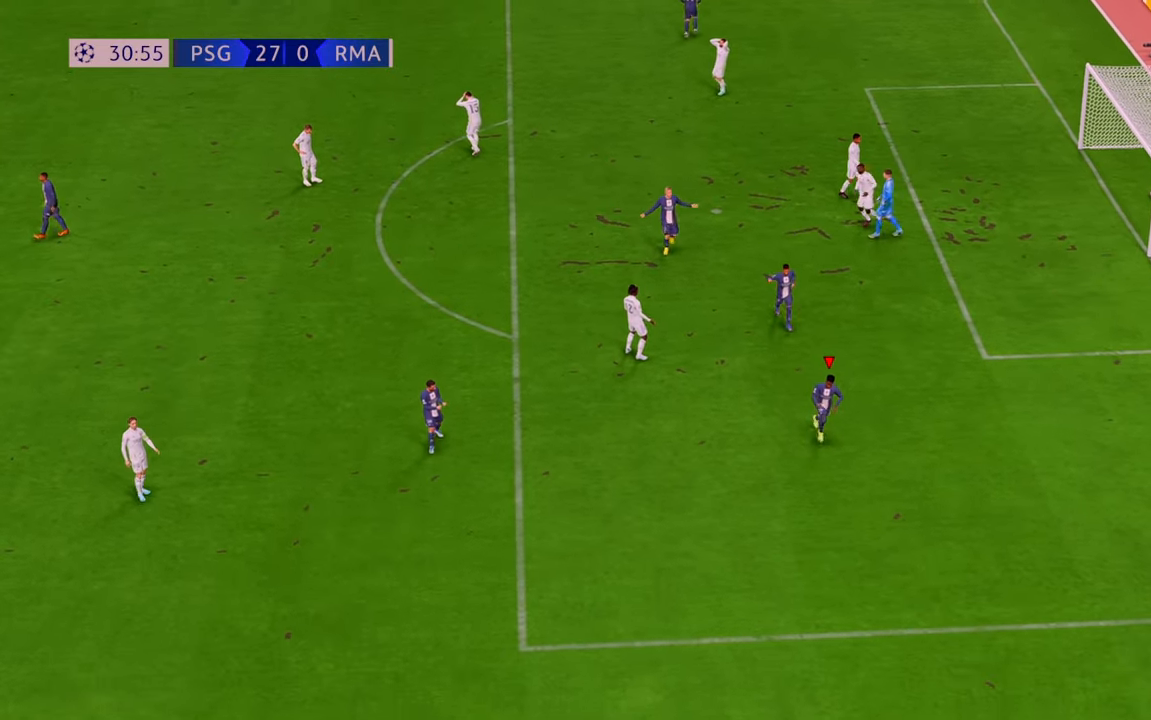
{"buttons": [], "left_stick": "center", "right_stick": "center", "events": [[300, "R2", "down"], [317, "L2", "down"], [367, "L2", "up"], [367, "R2", "up"]]}